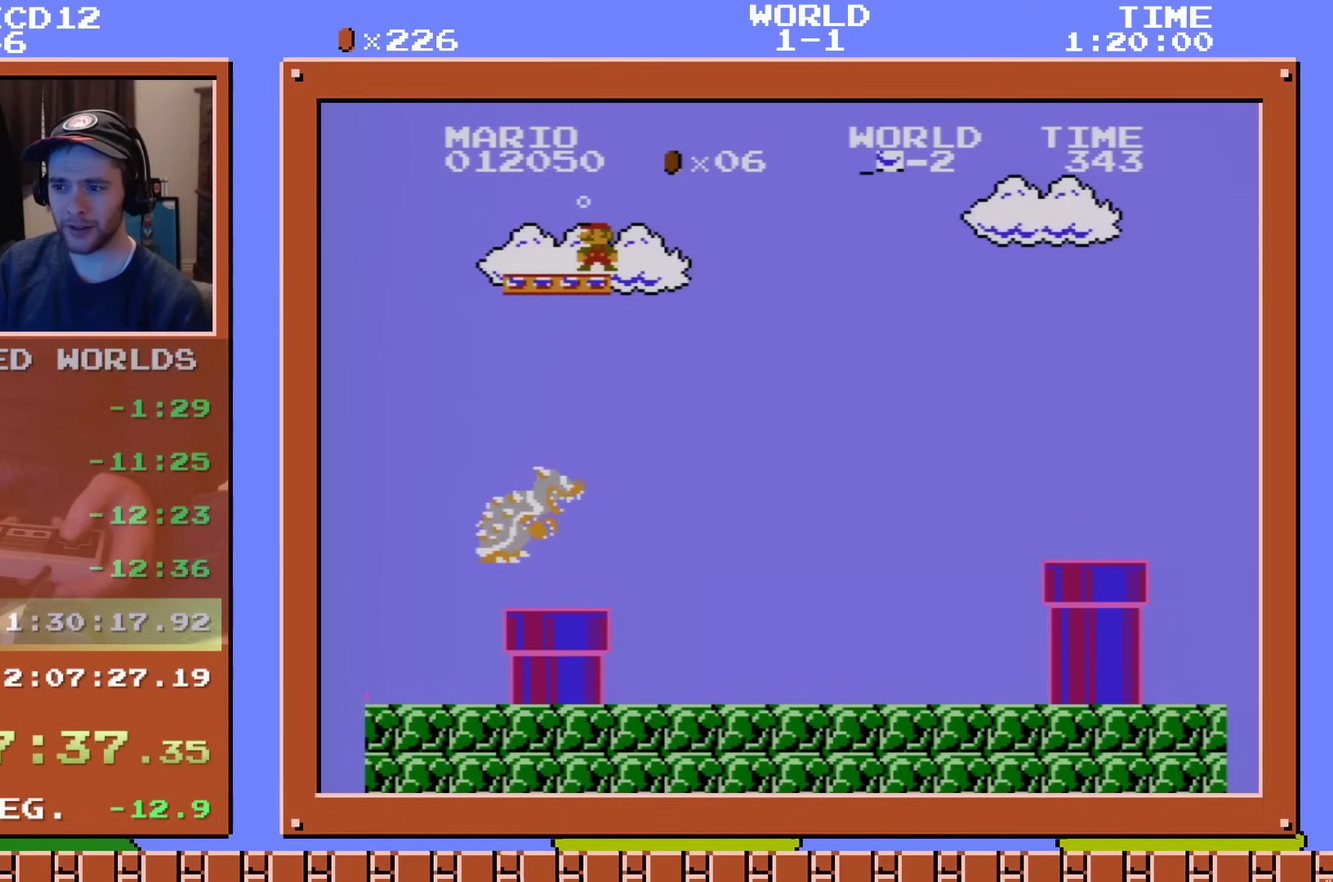
Gameplay with a controller (Nintendo layout); each line is a JSON object with the inputs held at the frame after it (dt_ms = milliseconds from this image to that frame). "events" lists button and stick changes between this image and that frame as [ms after this image, input, new state], when the widget could be followed in between. Not read: L3 R3.
{"dt_ms": 301, "buttons": ["DPAD_LEFT"], "events": [[267, "DPAD_LEFT", "down"]]}
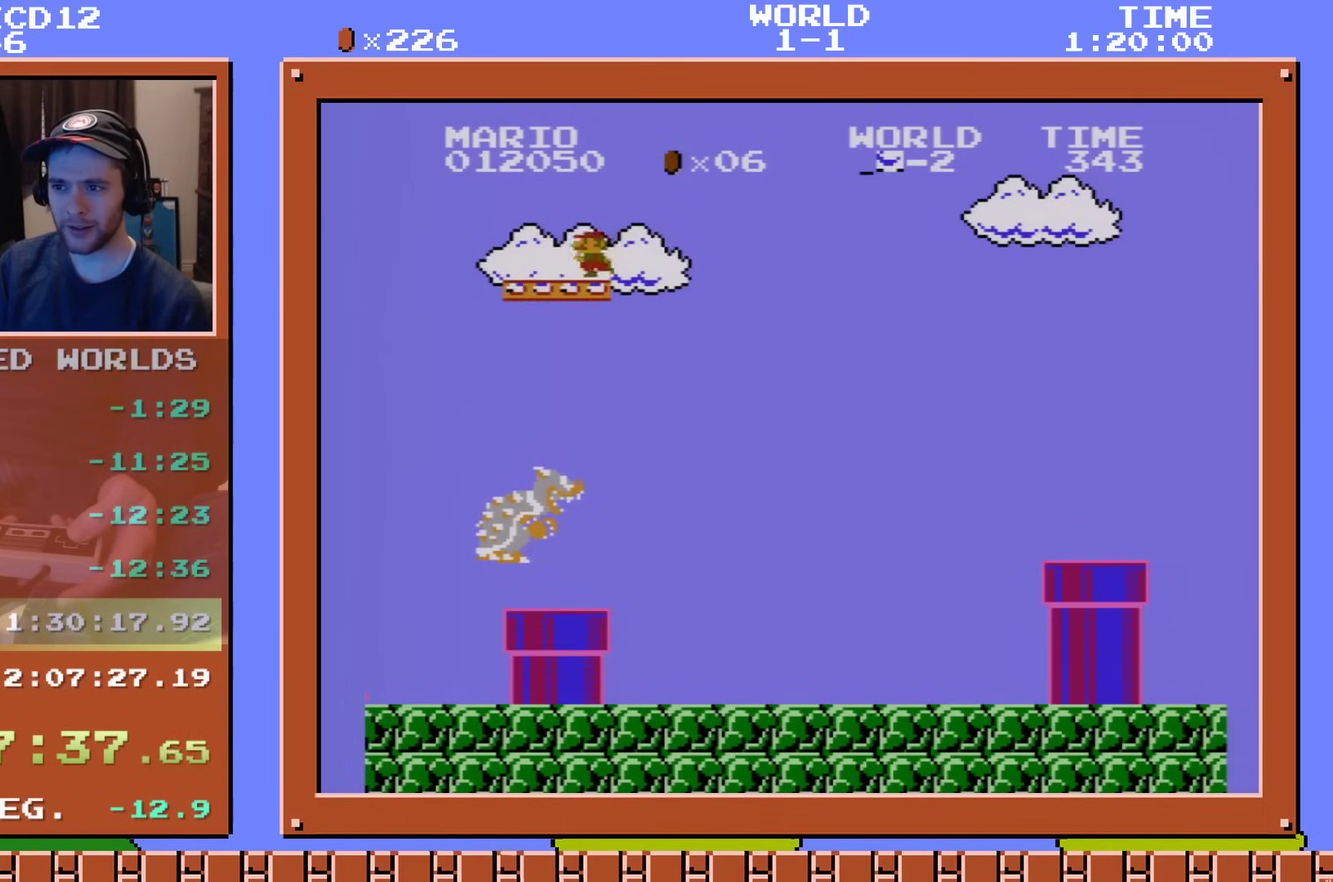
{"dt_ms": 800, "buttons": ["DPAD_RIGHT"], "events": [[417, "DPAD_LEFT", "up"], [717, "DPAD_RIGHT", "down"]]}
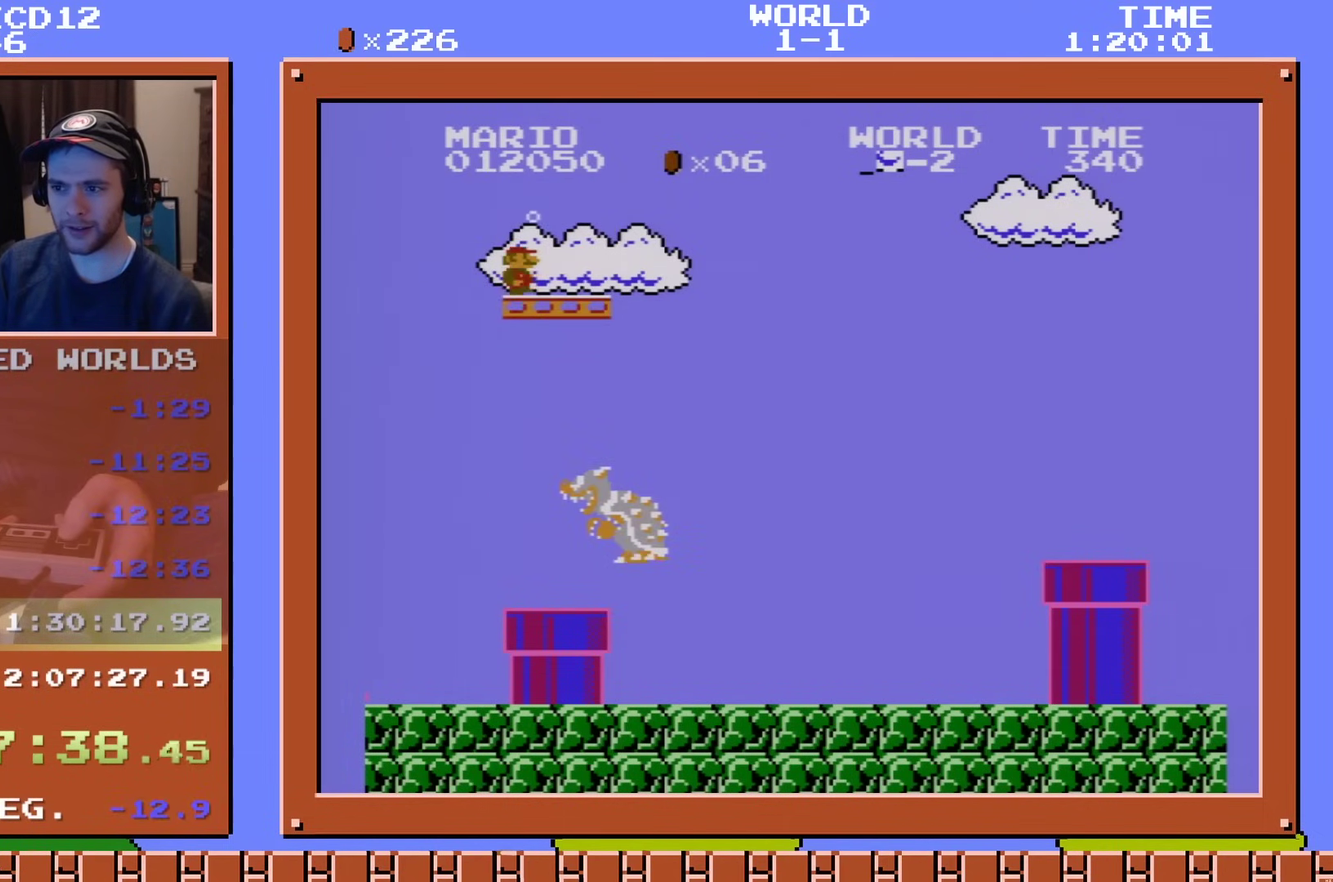
{"dt_ms": 501, "buttons": ["A"], "events": [[50, "DPAD_RIGHT", "up"], [417, "A", "down"]]}
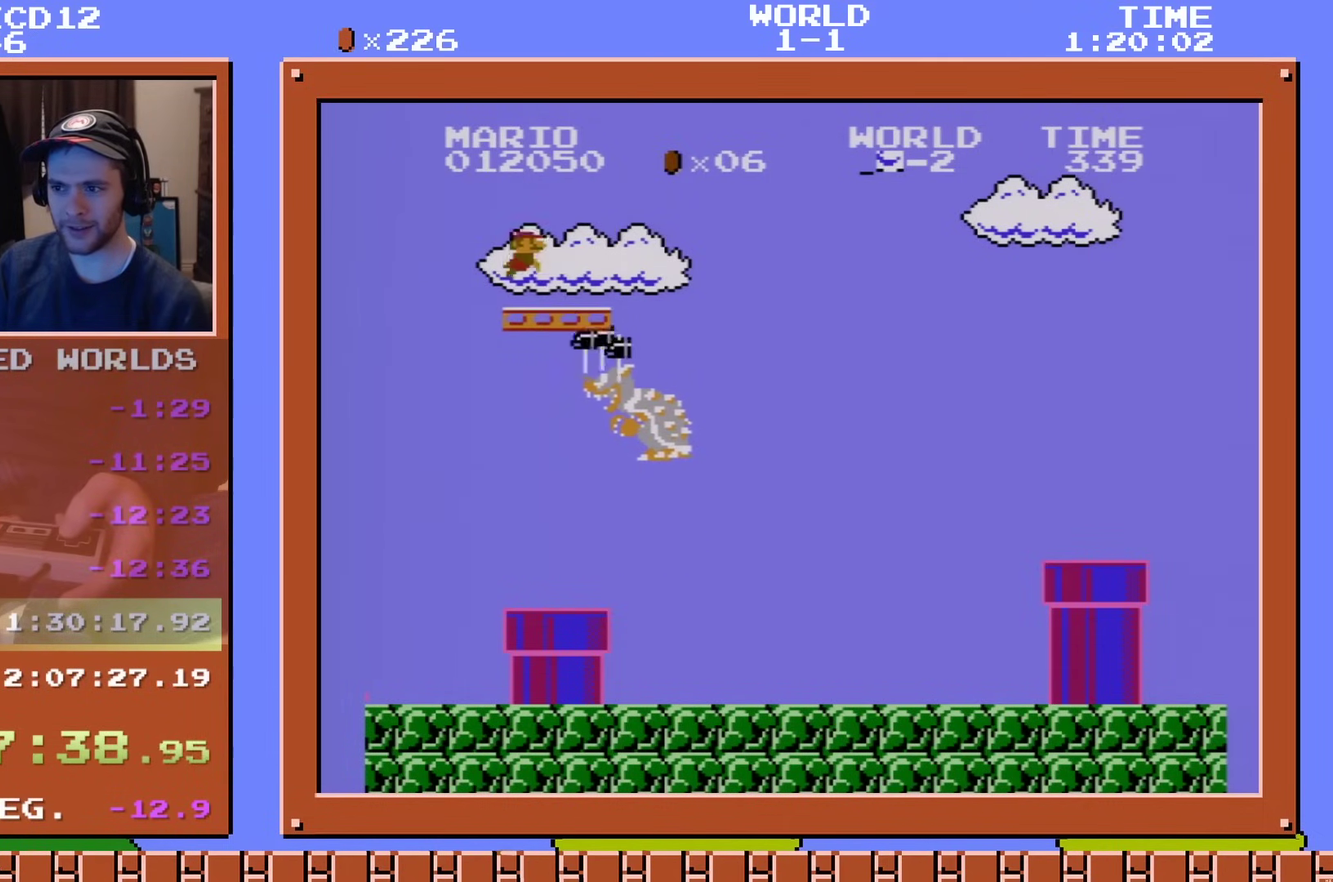
{"dt_ms": 300, "buttons": ["A"], "events": [[50, "A", "up"], [100, "A", "down"], [150, "A", "up"], [217, "A", "down"]]}
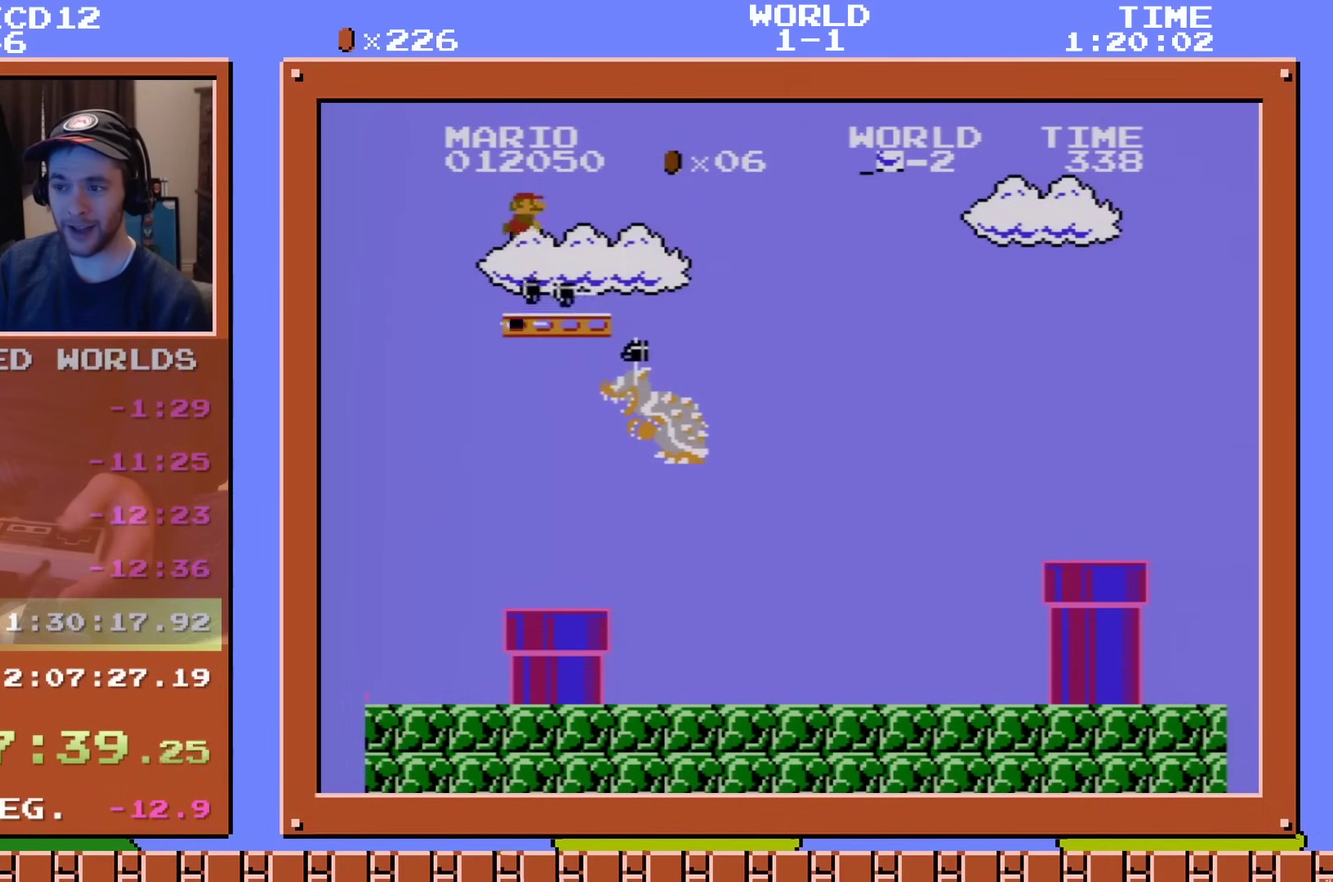
{"dt_ms": 300, "buttons": ["A"], "events": [[17, "A", "up"], [84, "A", "down"], [184, "A", "up"], [234, "A", "down"]]}
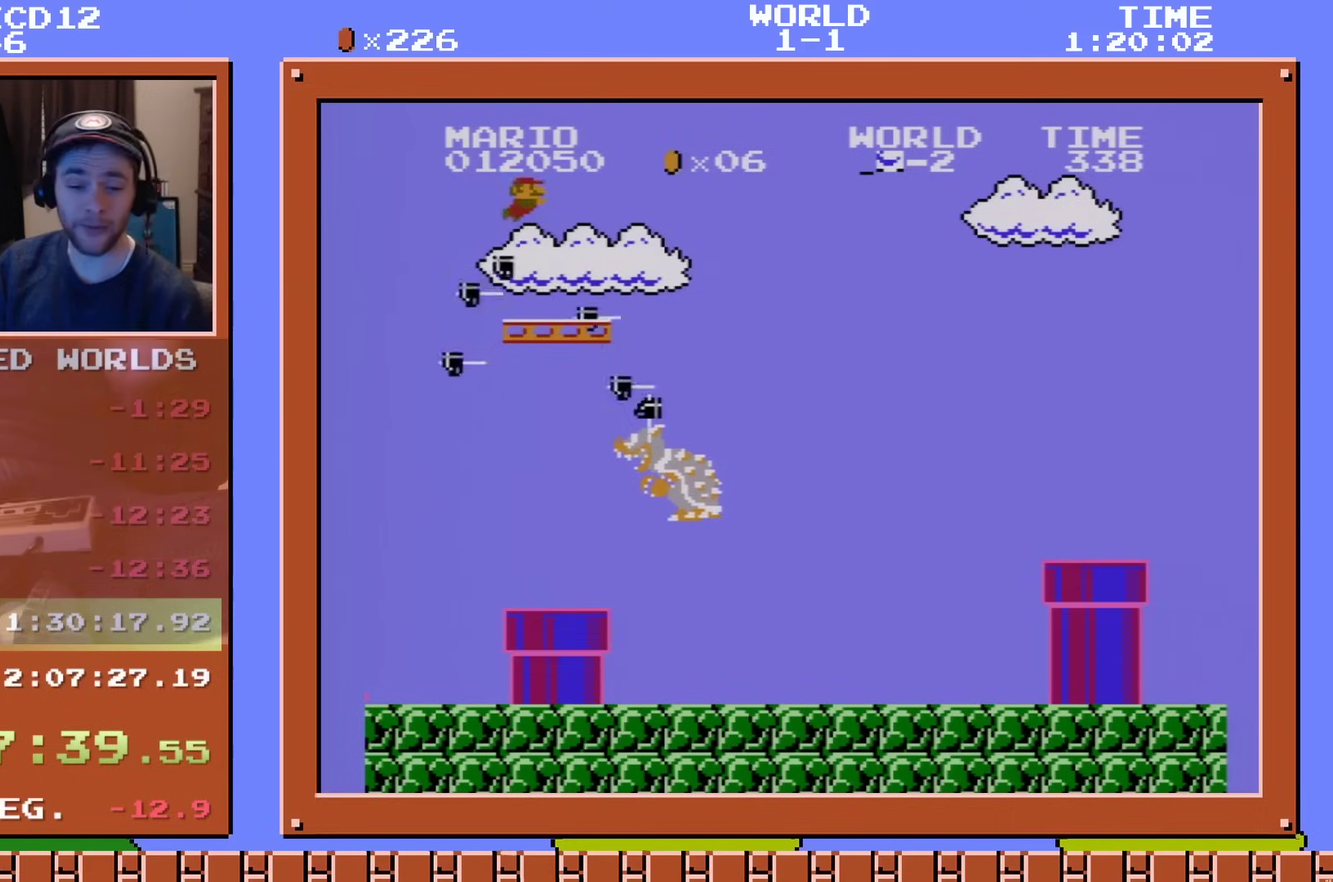
{"dt_ms": 301, "buttons": ["A"], "events": [[201, "A", "up"], [251, "A", "down"]]}
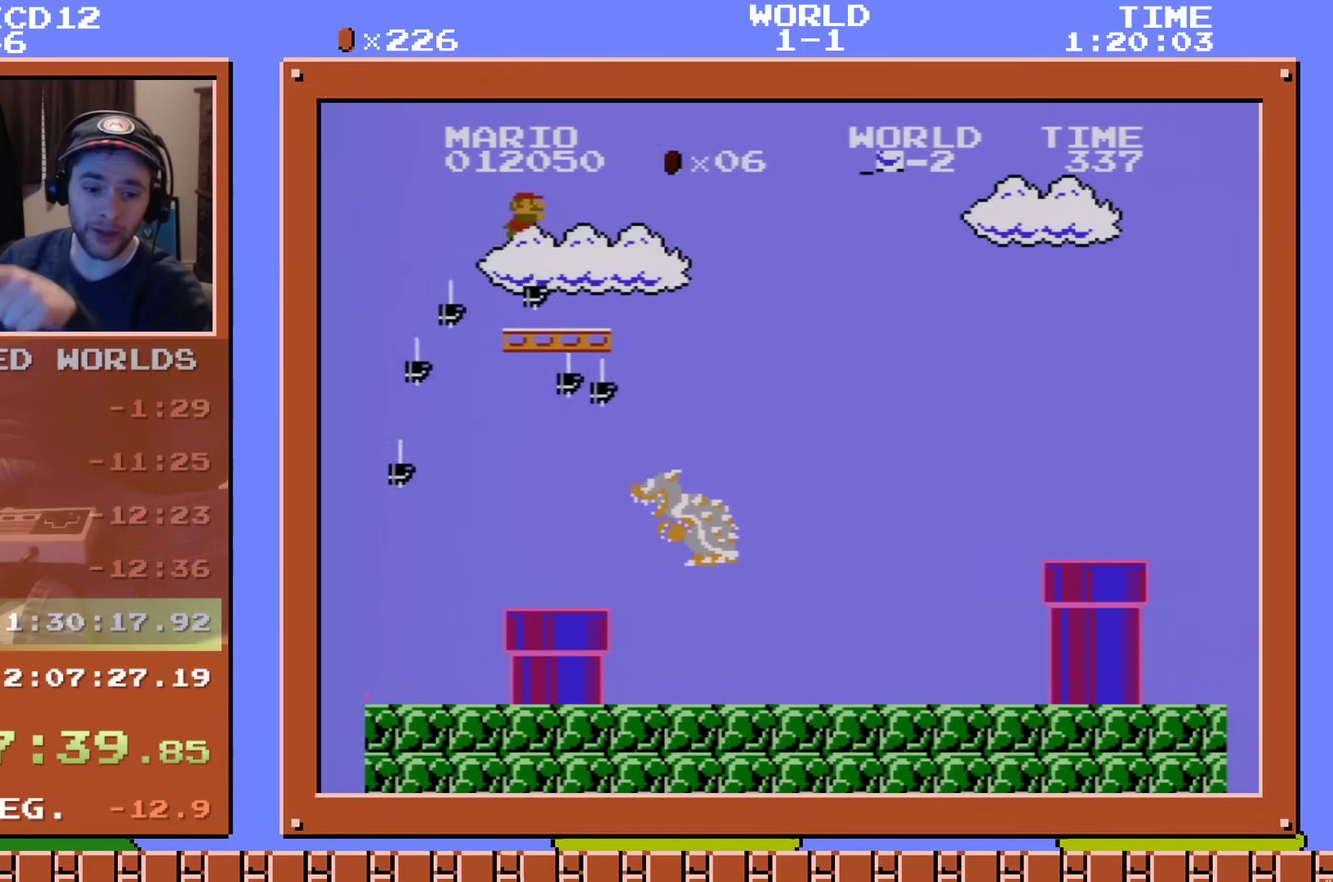
{"dt_ms": 300, "buttons": ["A"], "events": [[33, "A", "up"], [100, "A", "down"], [167, "A", "up"], [267, "A", "down"]]}
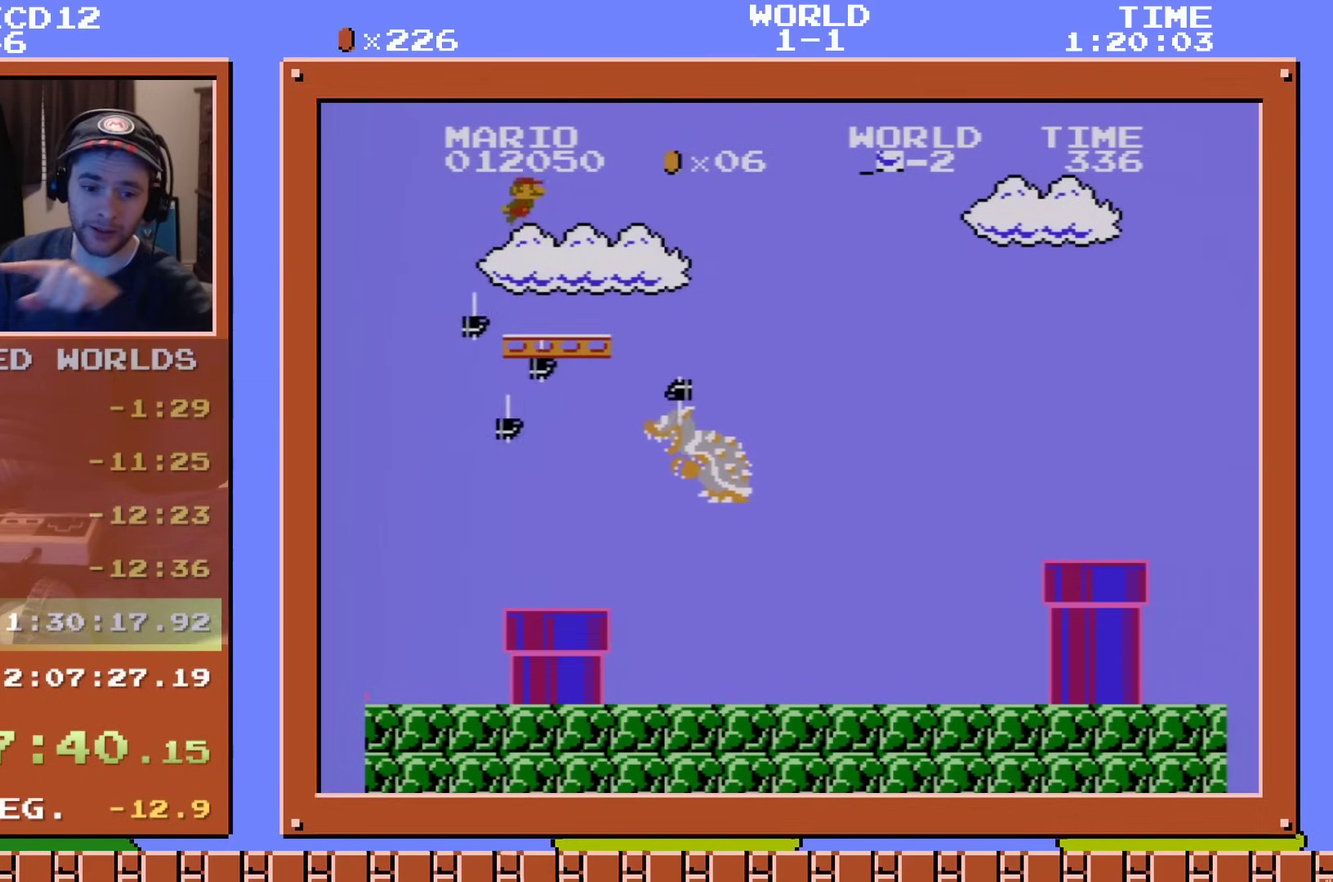
{"dt_ms": 100, "buttons": [], "events": [[67, "A", "up"]]}
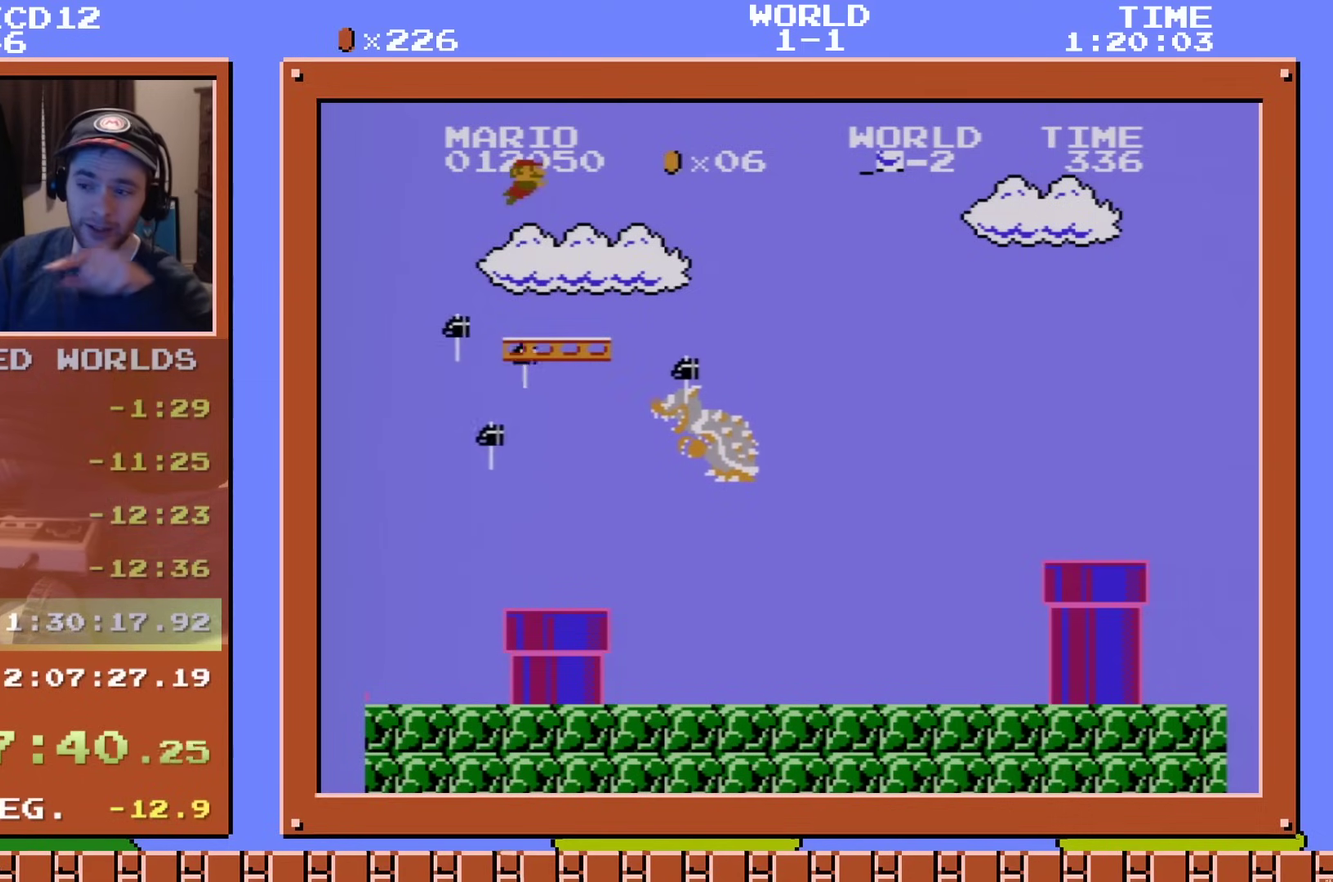
{"dt_ms": 300, "buttons": [], "events": [[34, "A", "down"], [267, "A", "up"]]}
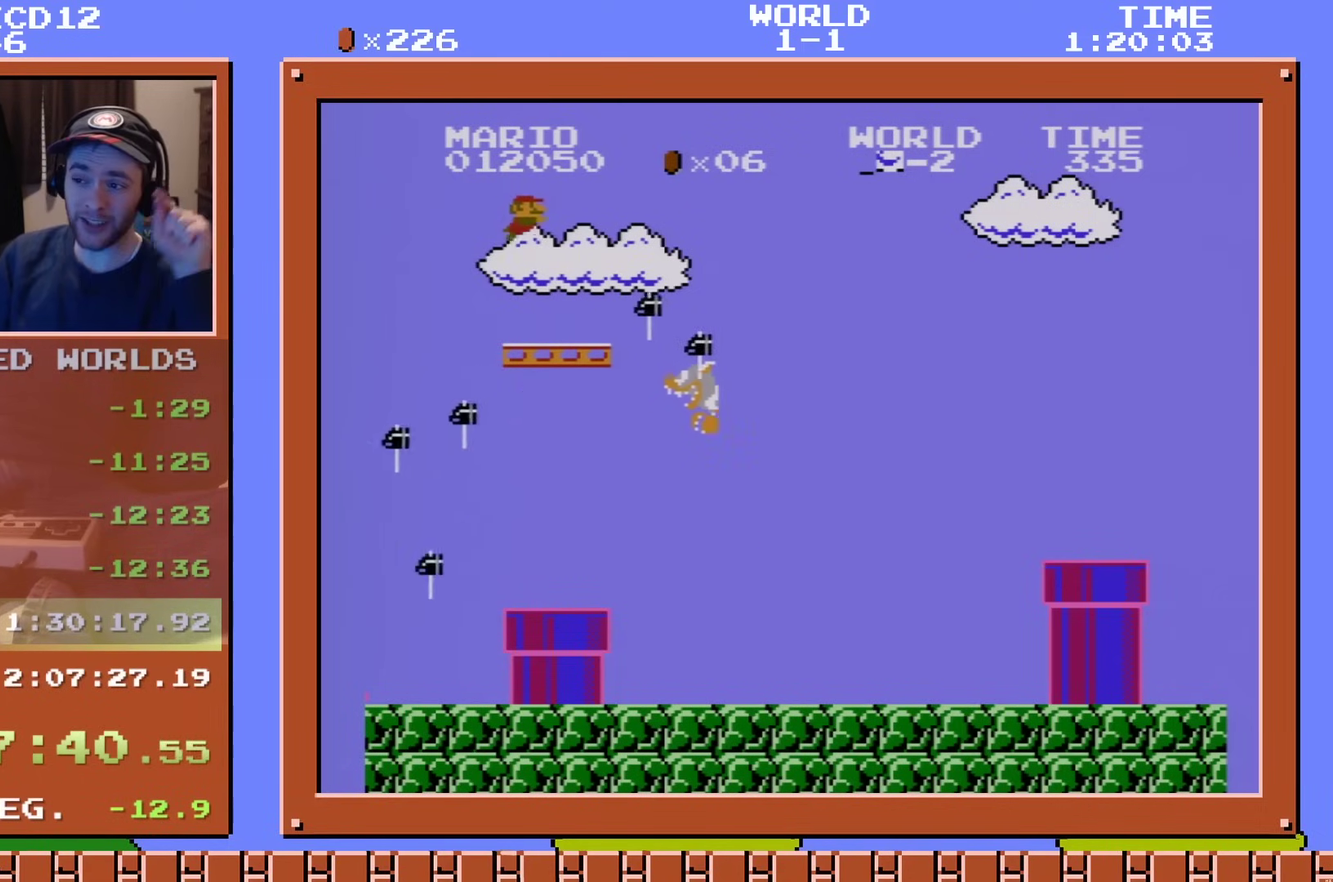
{"dt_ms": 501, "buttons": [], "events": [[34, "A", "down"], [117, "A", "up"], [184, "A", "down"], [317, "A", "up"], [367, "A", "down"], [468, "A", "up"]]}
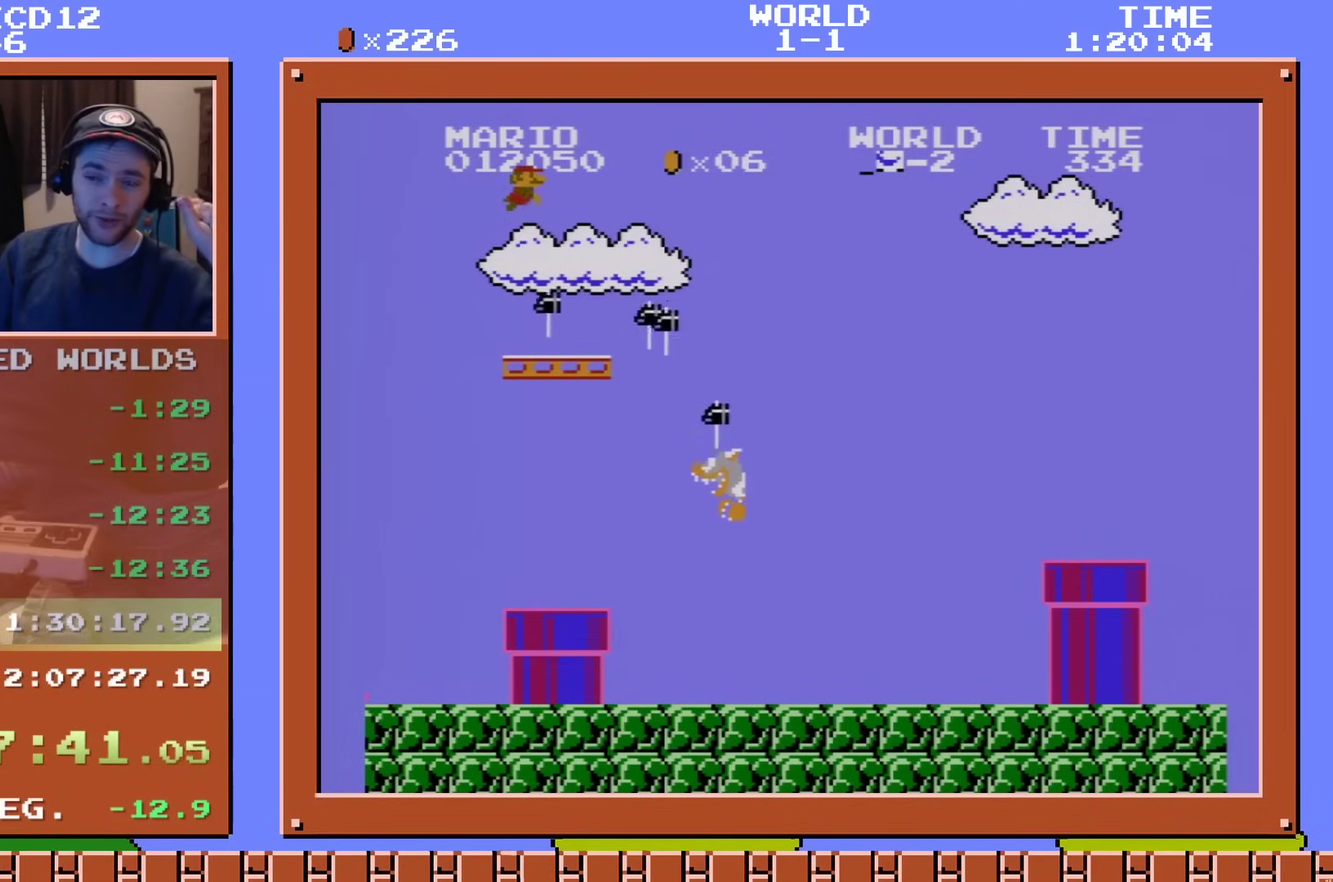
{"dt_ms": 300, "buttons": [], "events": [[17, "A", "down"], [117, "A", "up"], [200, "A", "down"], [300, "A", "up"]]}
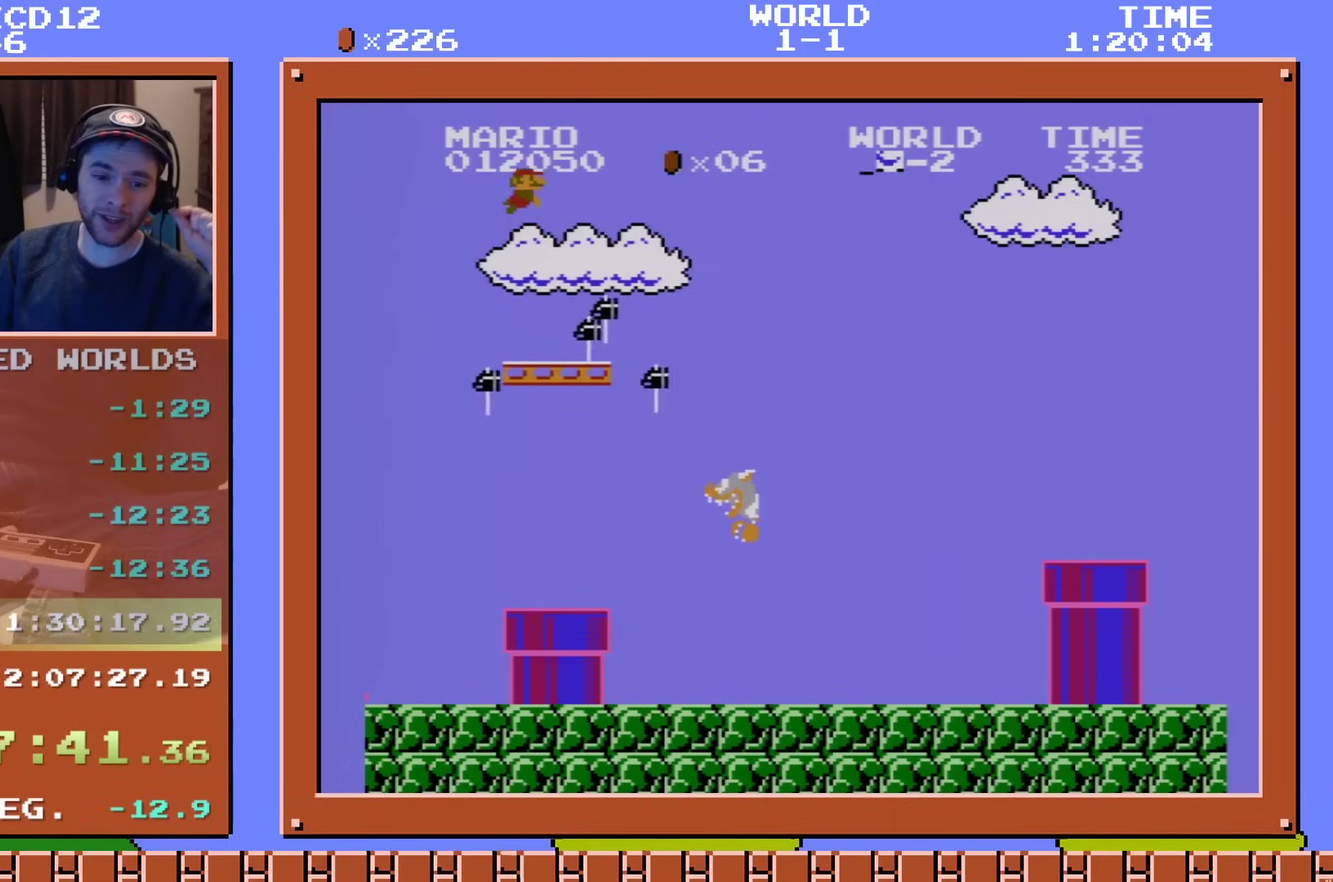
{"dt_ms": 301, "buttons": [], "events": [[100, "A", "down"], [250, "A", "up"]]}
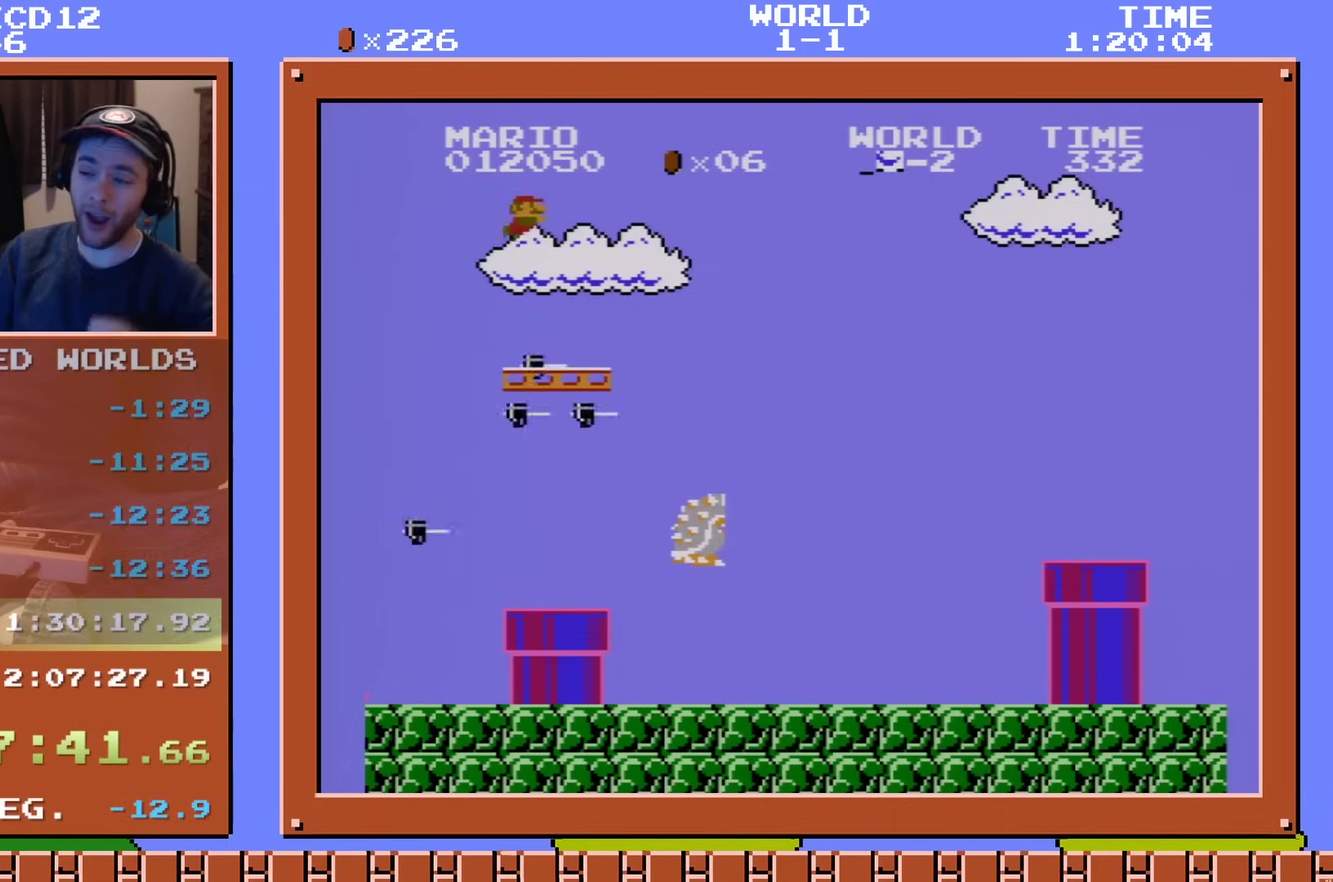
{"dt_ms": 600, "buttons": [], "events": [[50, "A", "down"], [333, "A", "up"], [383, "A", "down"], [550, "A", "up"]]}
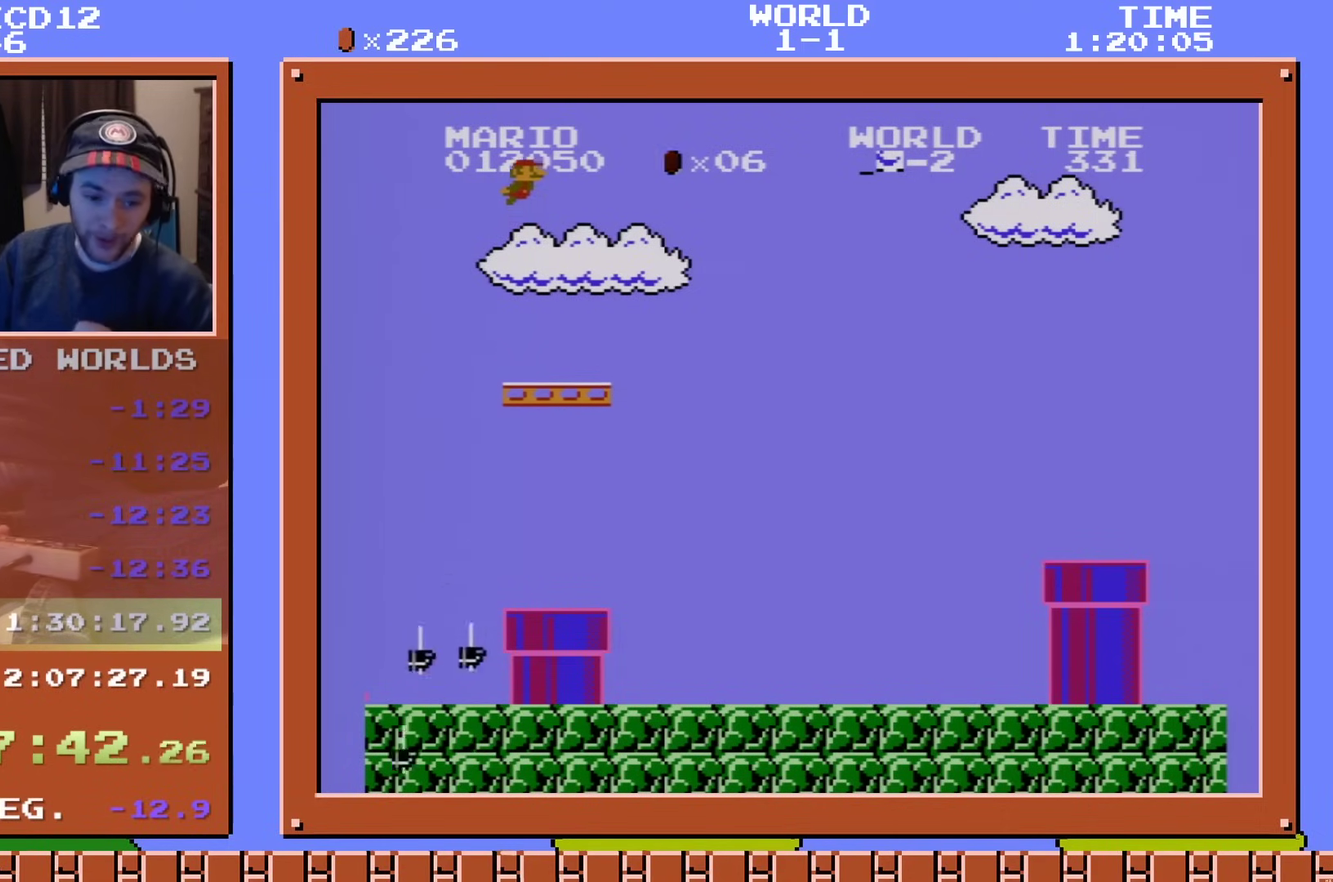
{"dt_ms": 300, "buttons": [], "events": [[17, "A", "down"], [100, "A", "up"], [167, "A", "down"], [284, "A", "up"]]}
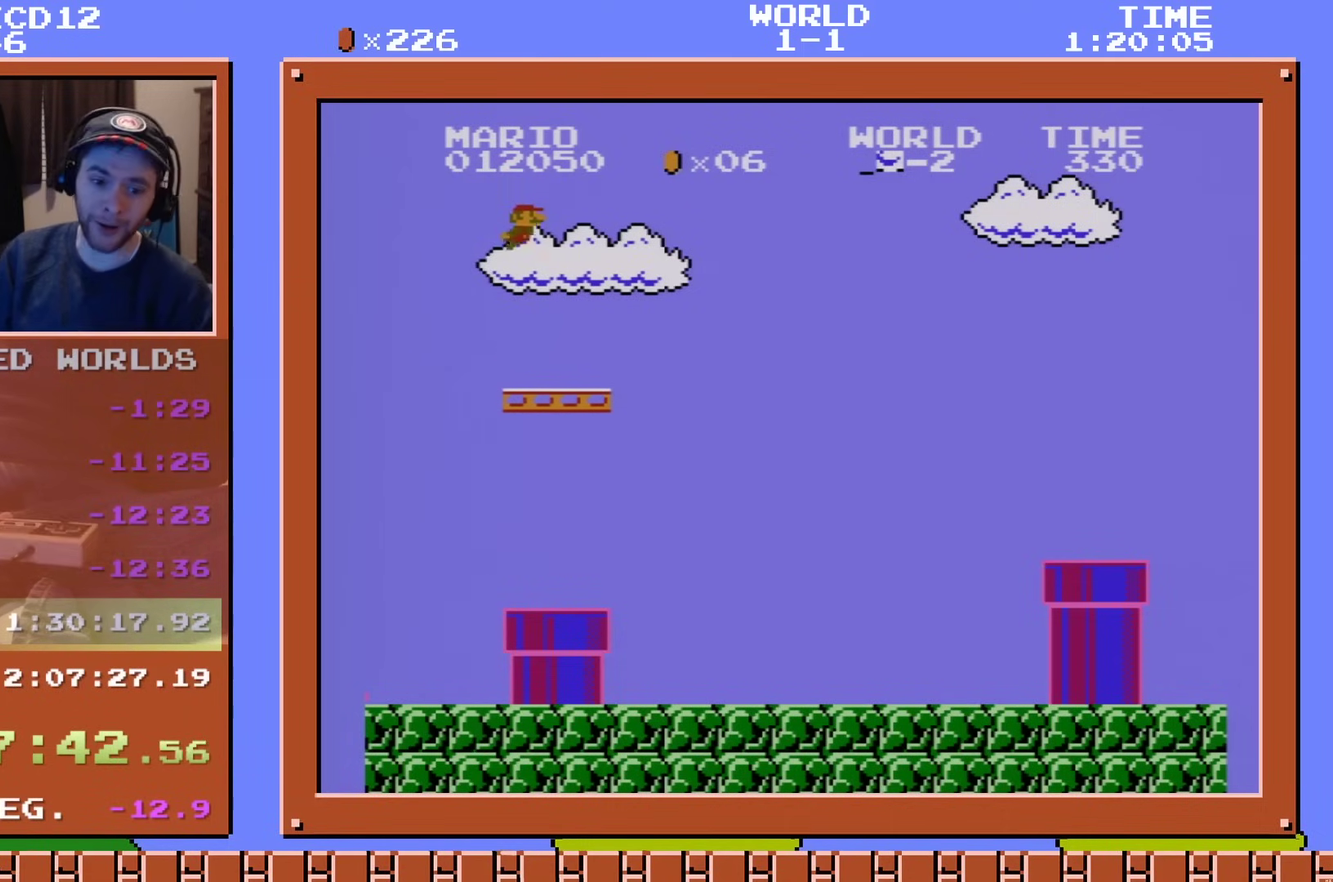
{"dt_ms": 201, "buttons": [], "events": [[67, "A", "down"], [151, "A", "up"]]}
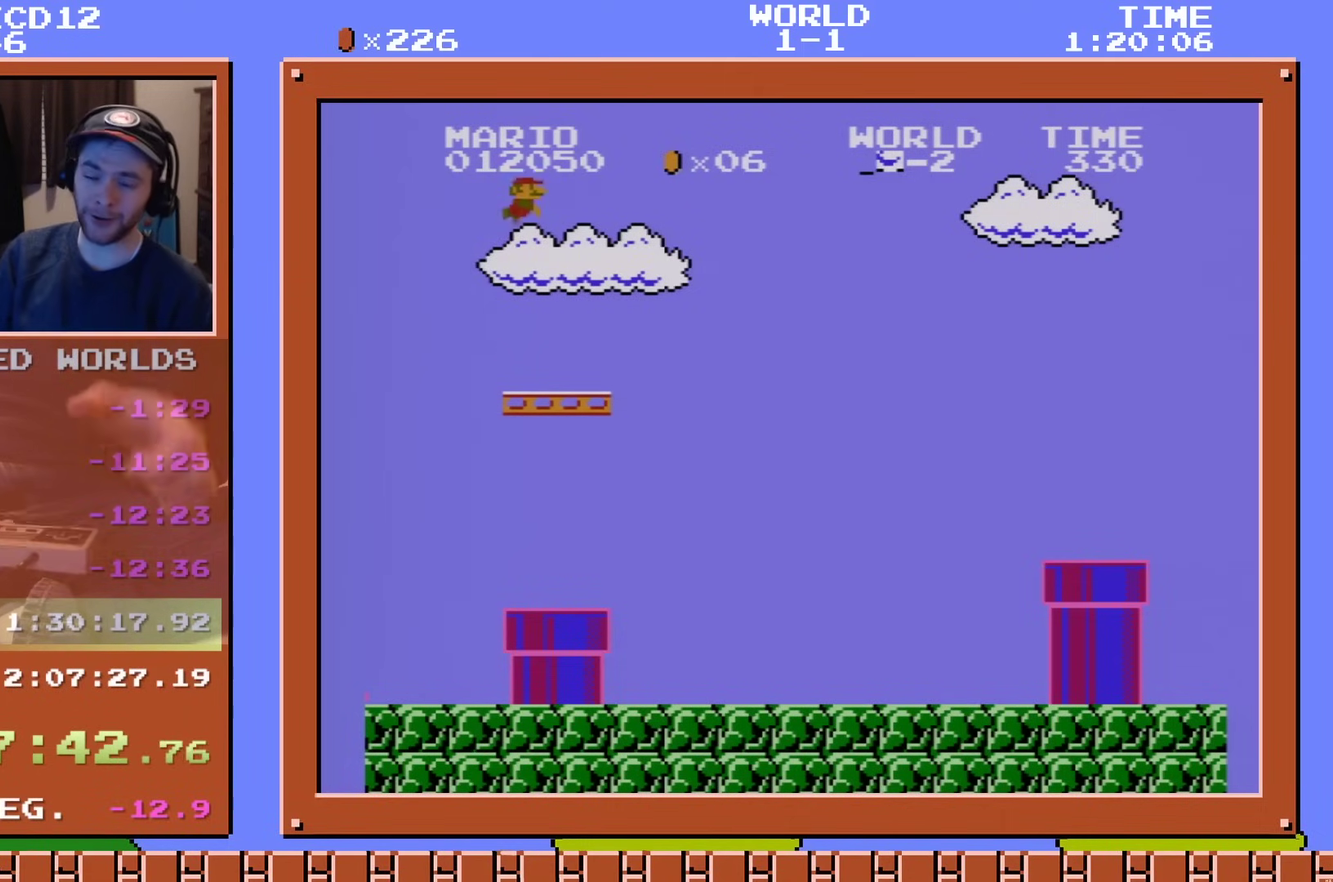
{"dt_ms": 300, "buttons": [], "events": [[33, "A", "down"], [100, "A", "up"], [183, "A", "down"], [250, "A", "up"]]}
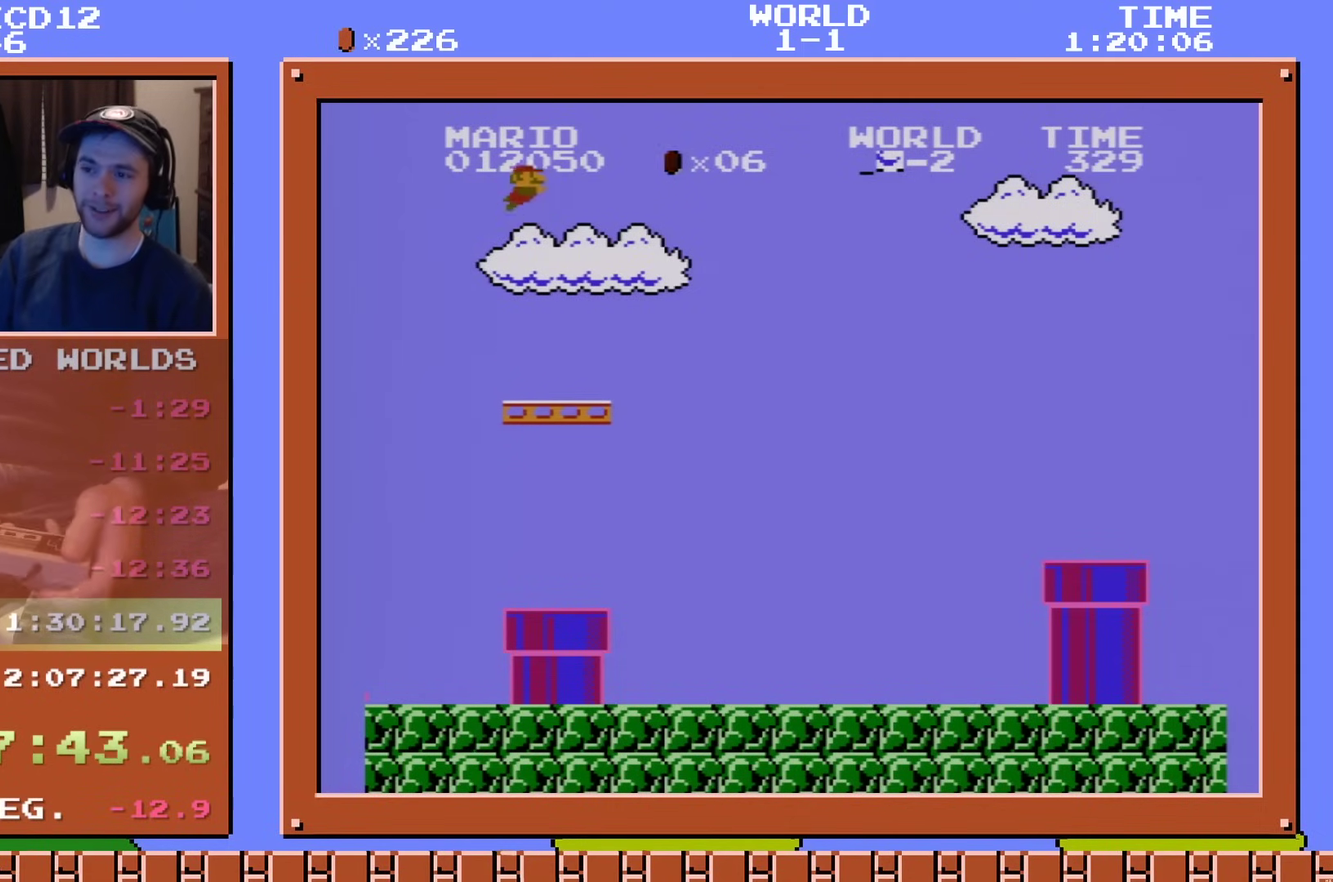
{"dt_ms": 100, "buttons": ["A"], "events": [[33, "A", "down"]]}
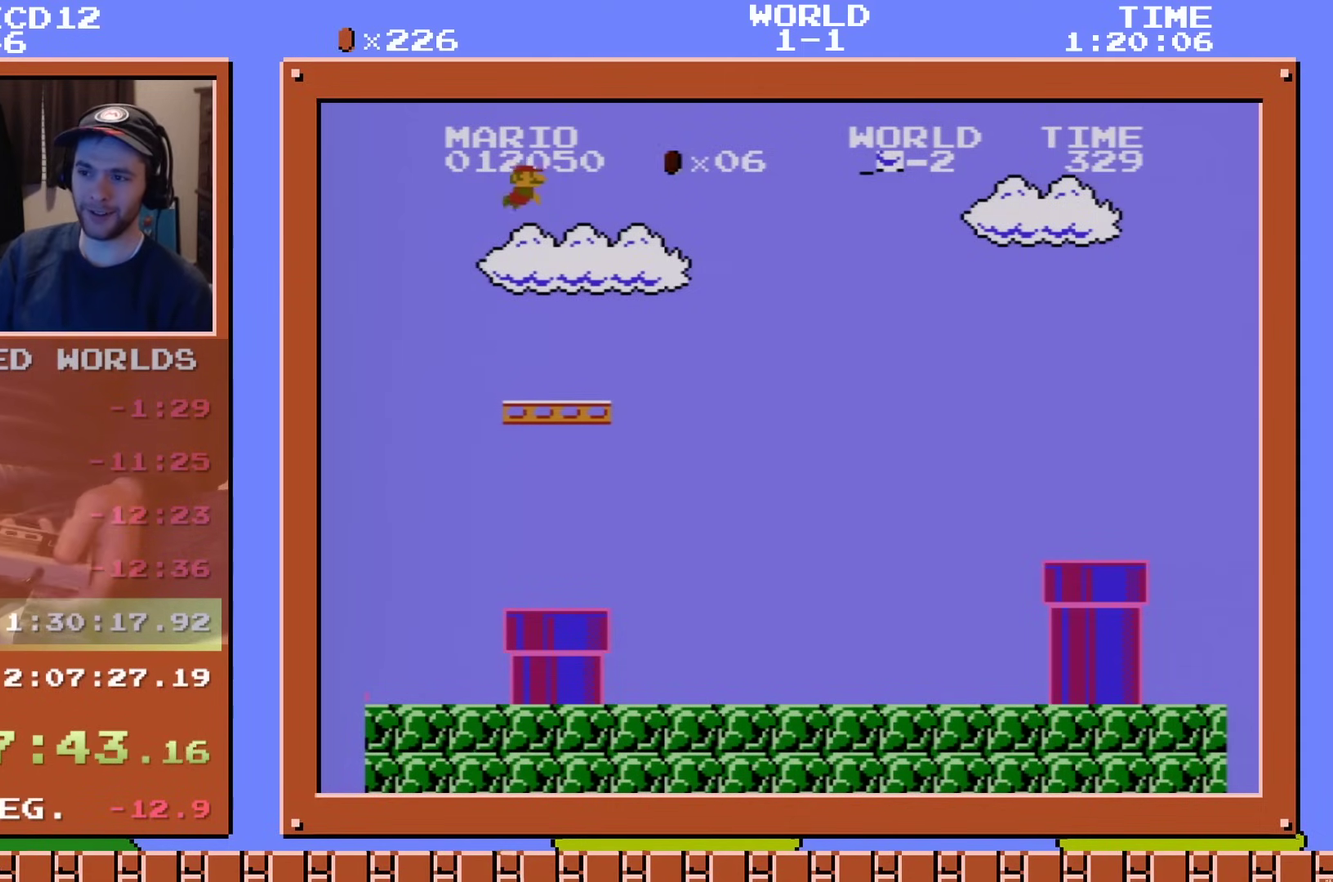
{"dt_ms": 300, "buttons": ["A"], "events": [[17, "A", "up"], [100, "A", "down"], [200, "A", "up"], [250, "A", "down"]]}
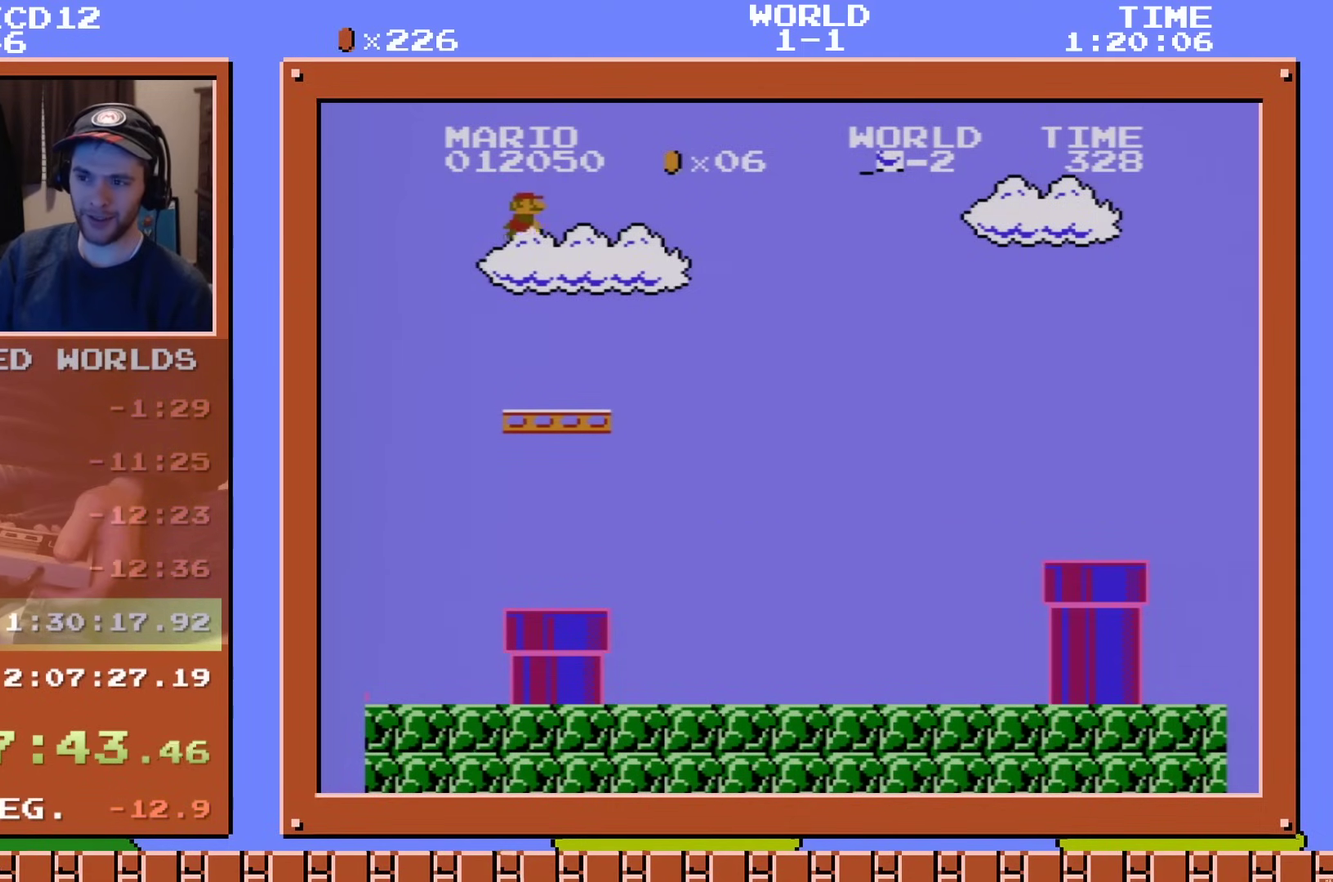
{"dt_ms": 201, "buttons": ["A"], "events": [[50, "A", "up"], [117, "A", "down"]]}
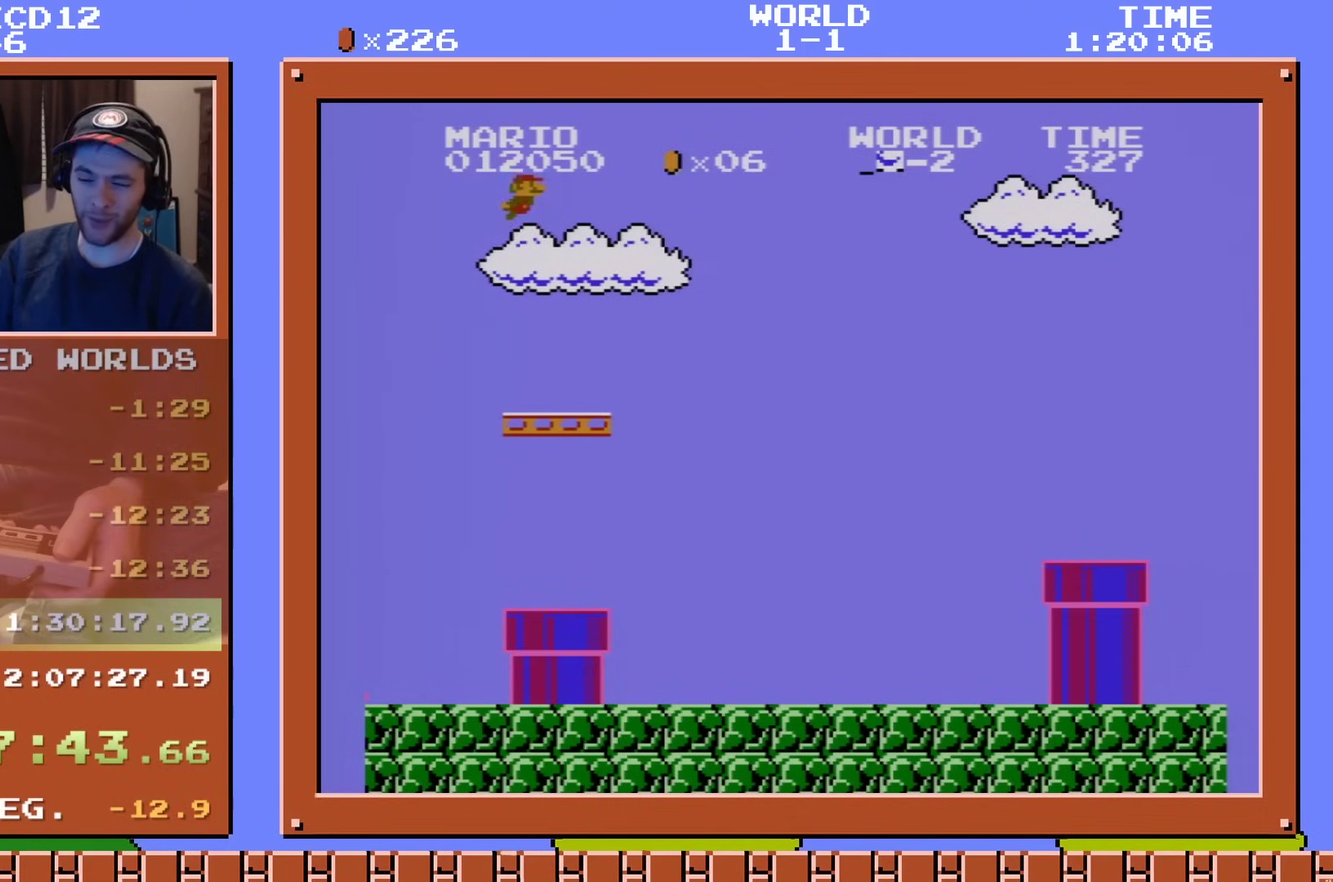
{"dt_ms": 200, "buttons": ["A"], "events": [[16, "A", "up"], [183, "A", "down"]]}
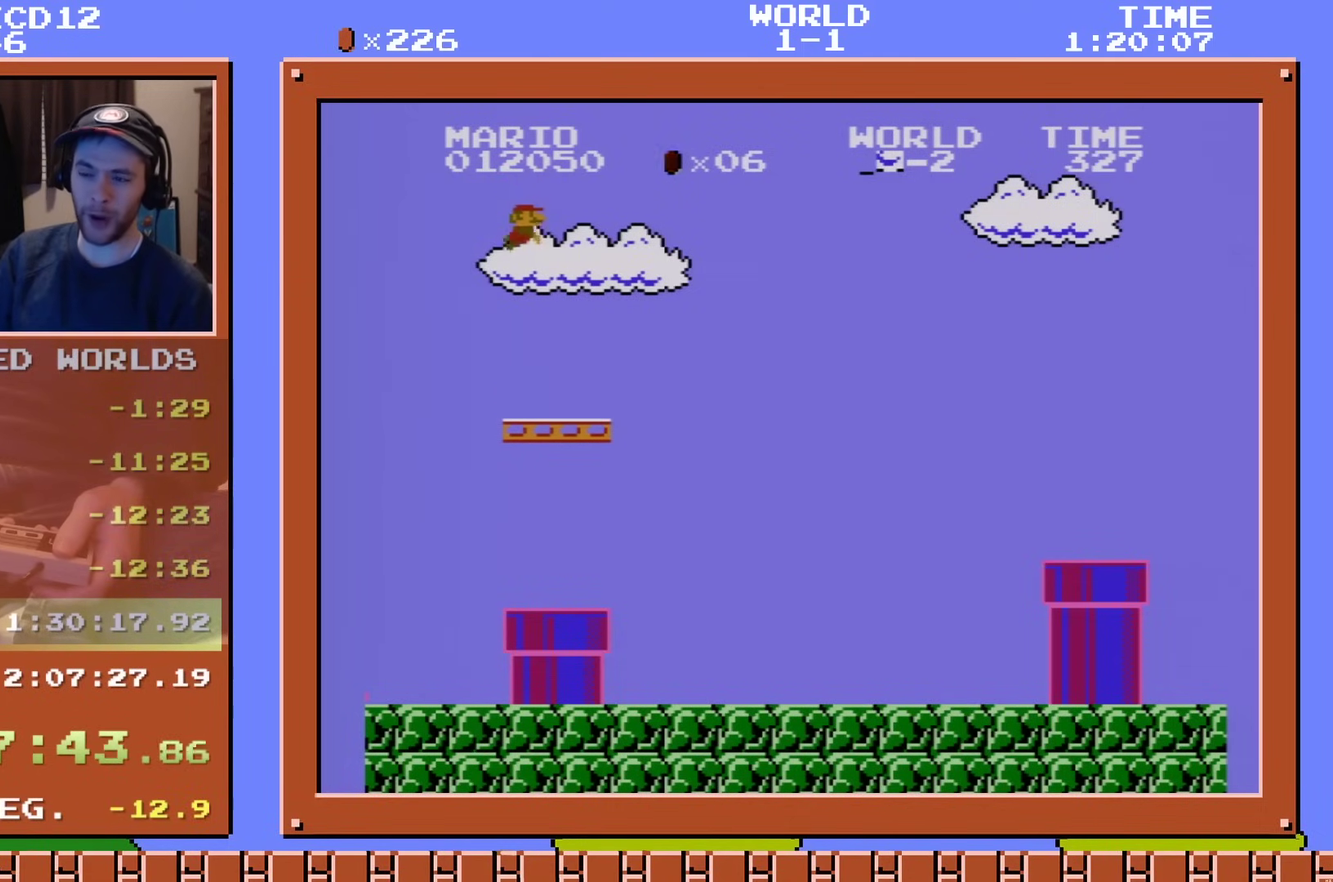
{"dt_ms": 200, "buttons": ["A"], "events": [[33, "A", "up"], [117, "A", "down"]]}
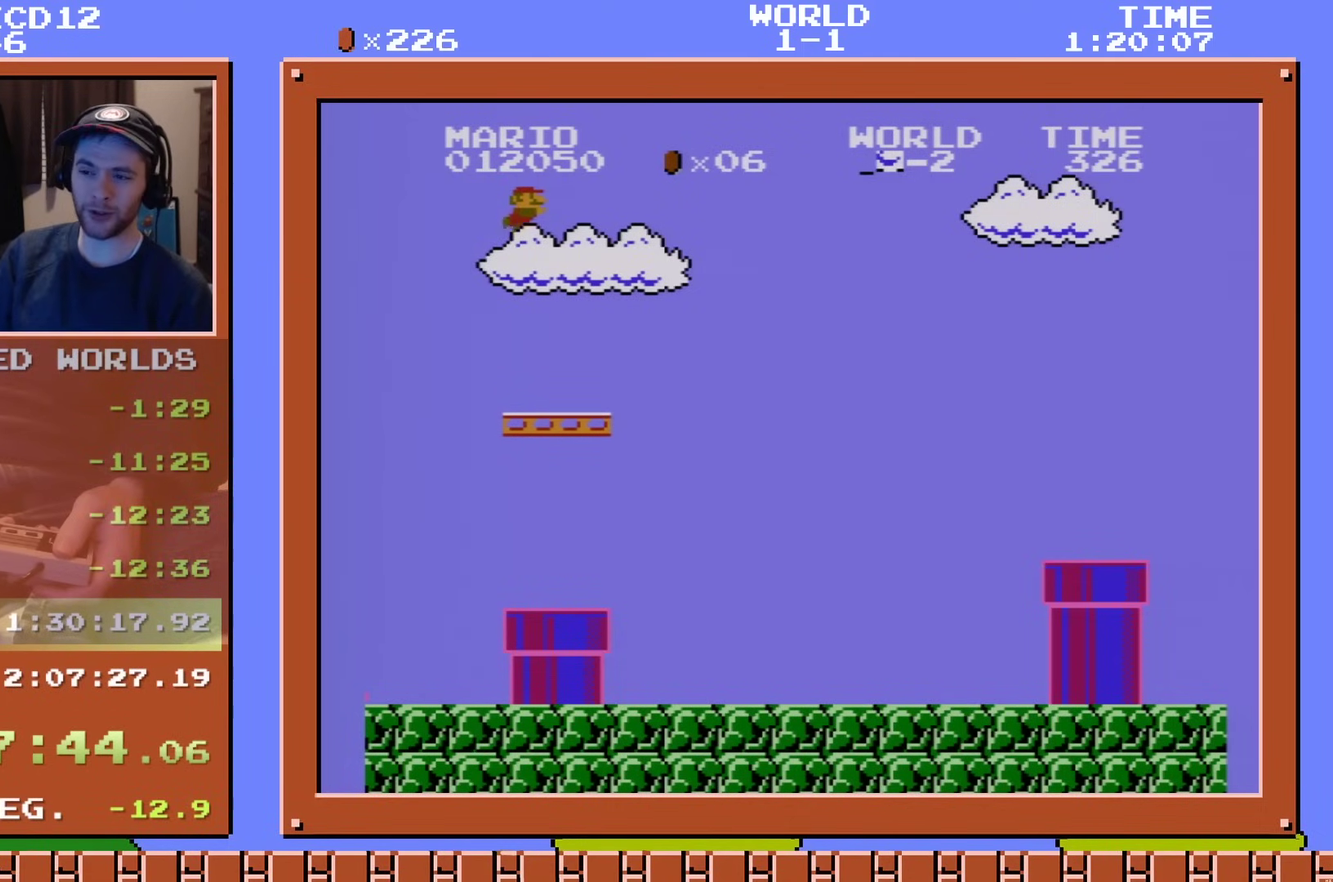
{"dt_ms": 300, "buttons": ["A"], "events": [[17, "A", "up"], [83, "A", "down"], [200, "A", "up"], [267, "A", "down"]]}
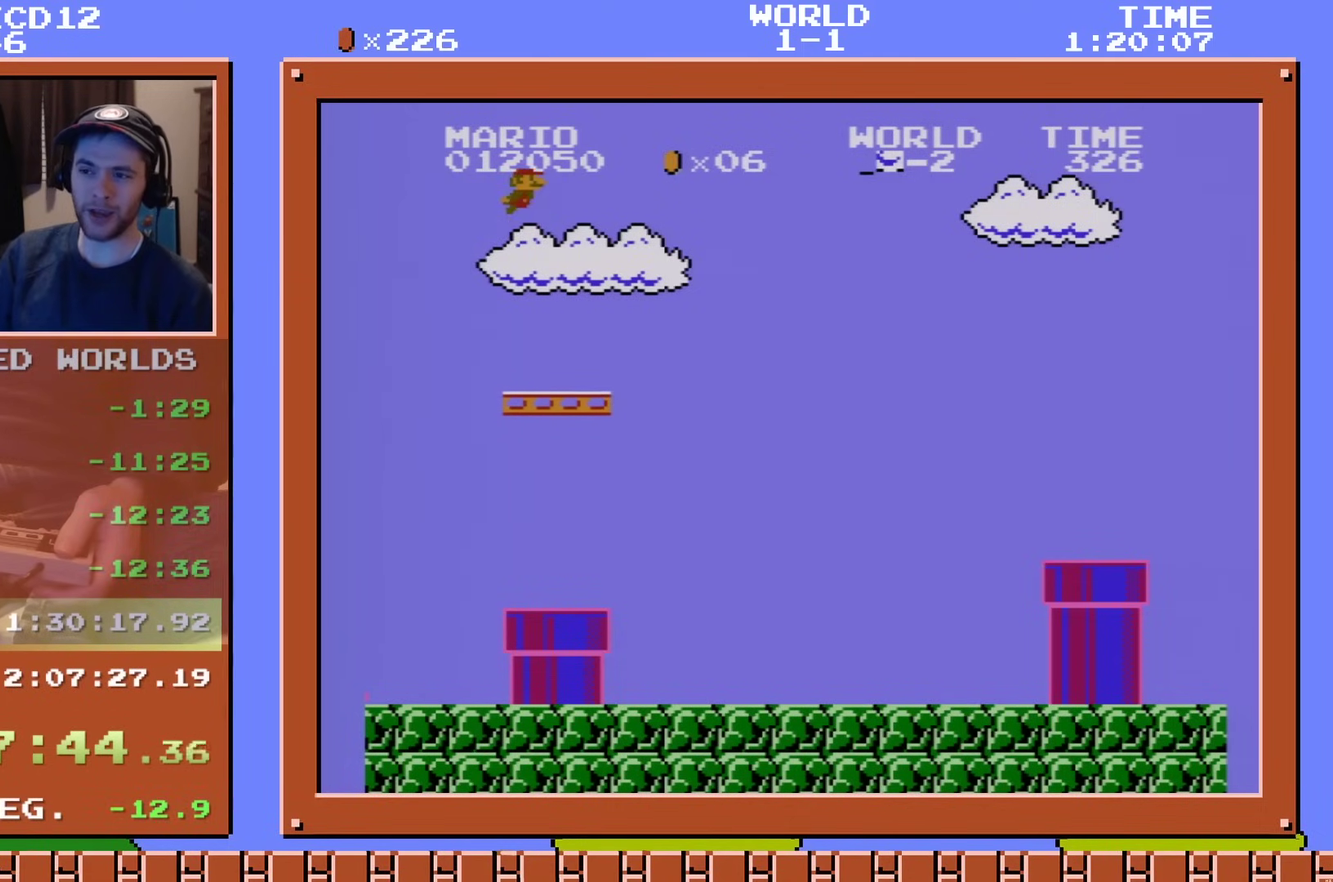
{"dt_ms": 501, "buttons": ["A"], "events": [[67, "A", "up"], [134, "A", "down"], [217, "A", "up"], [334, "A", "down"], [417, "A", "up"], [484, "A", "down"]]}
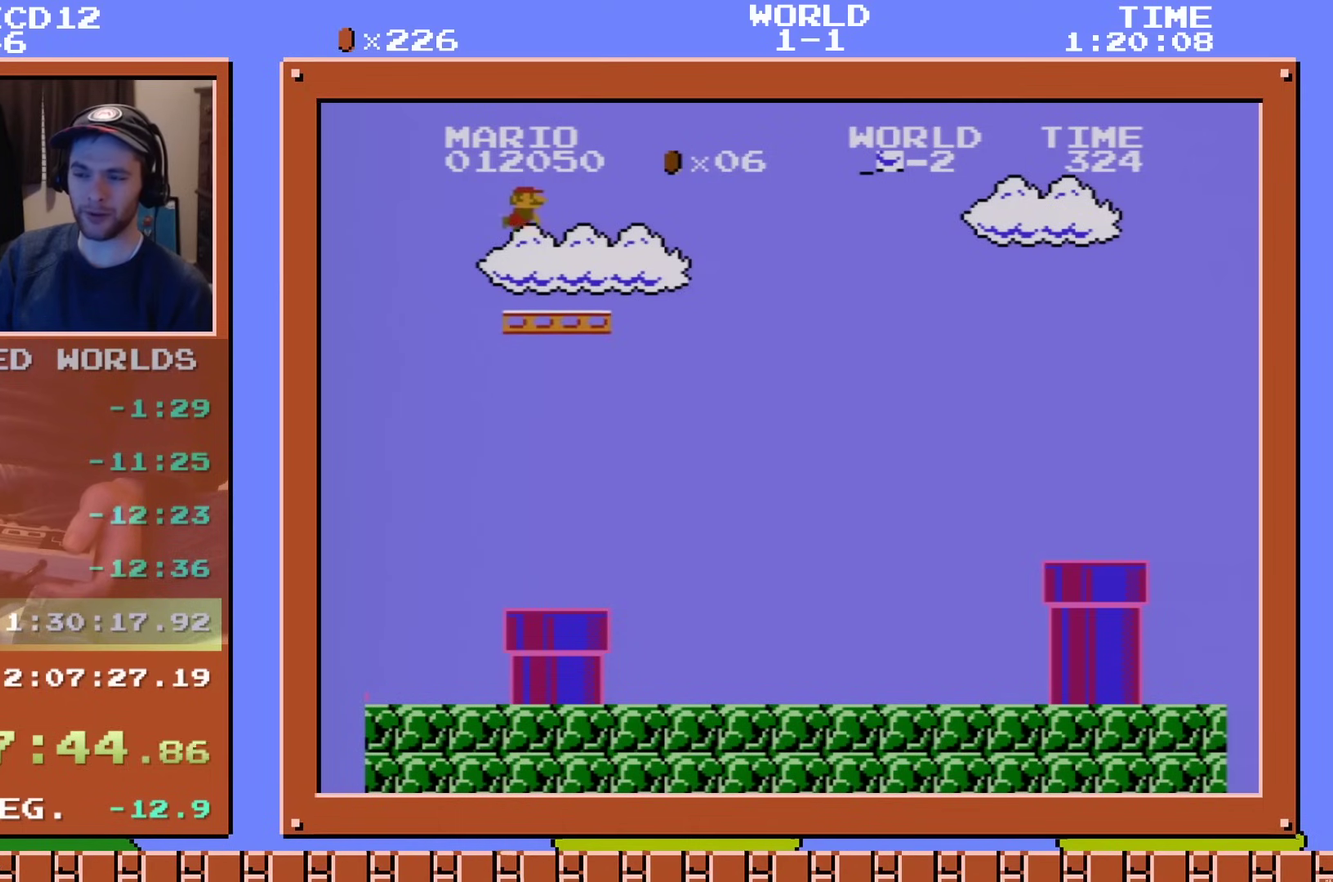
{"dt_ms": 500, "buttons": ["A"], "events": [[50, "A", "up"], [150, "A", "down"], [250, "A", "up"], [333, "A", "down"], [417, "A", "up"], [500, "A", "down"]]}
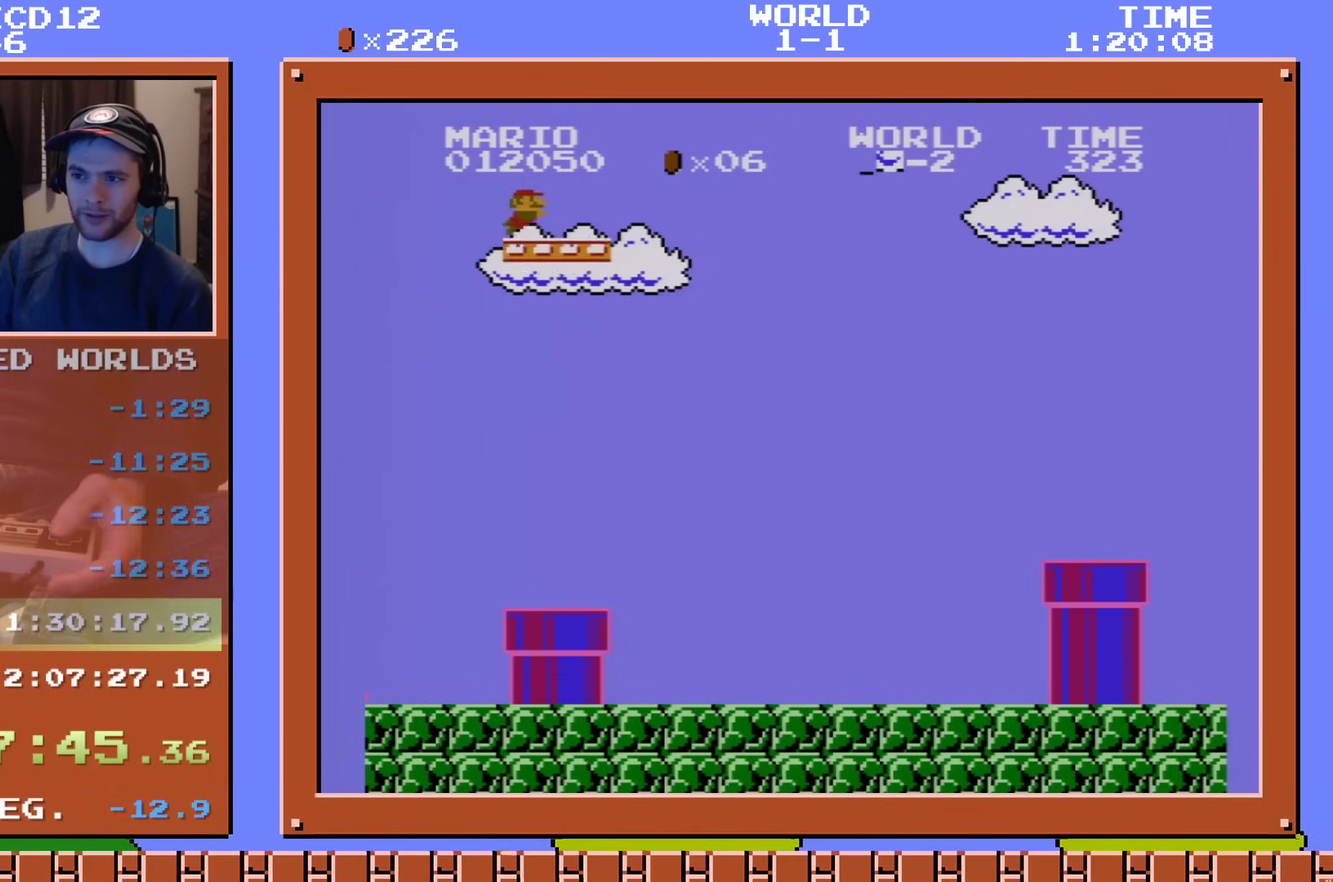
{"dt_ms": 401, "buttons": ["DPAD_RIGHT"], "events": [[84, "A", "up"], [351, "DPAD_RIGHT", "down"]]}
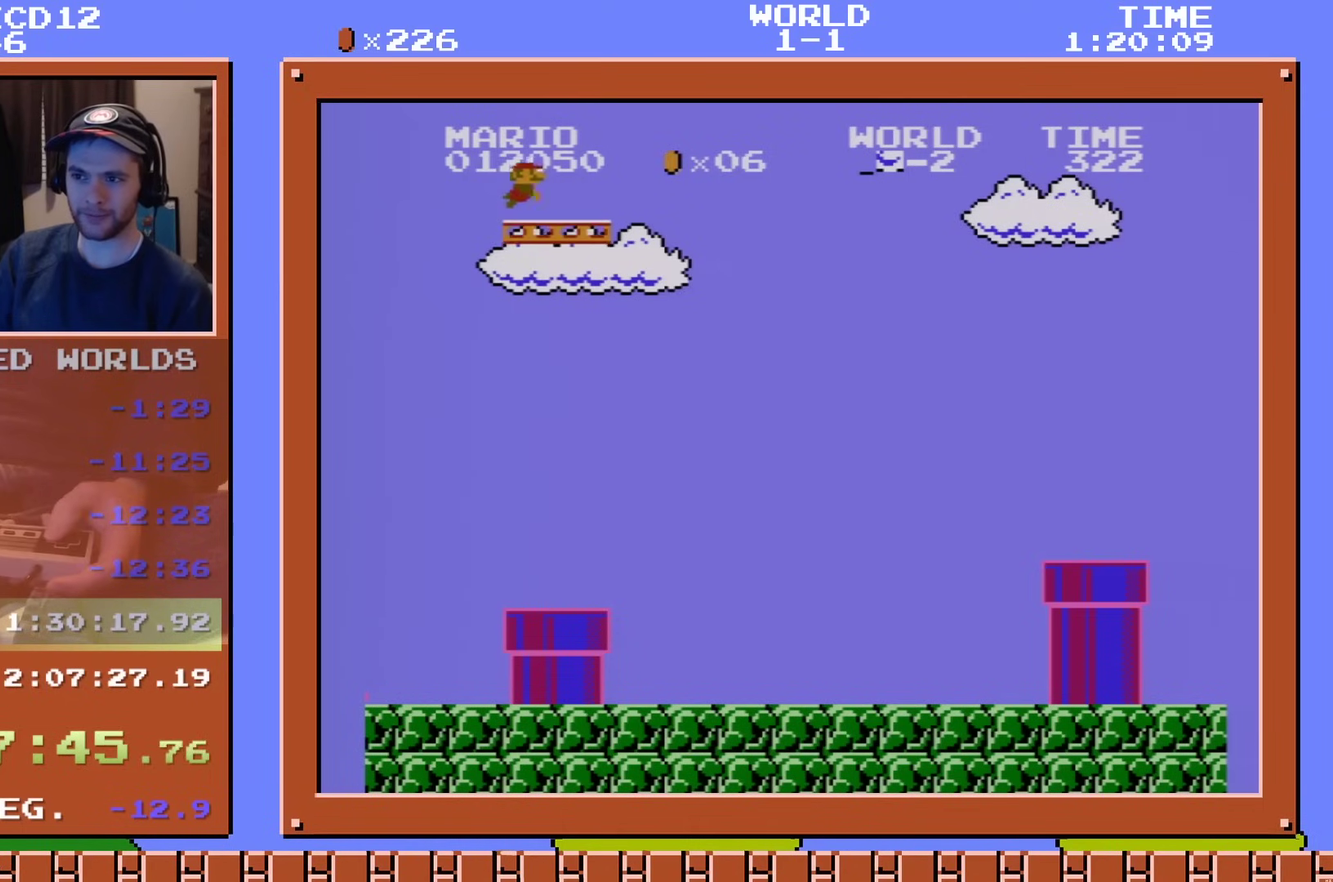
{"dt_ms": 400, "buttons": ["DPAD_LEFT"], "events": [[250, "DPAD_RIGHT", "up"], [333, "DPAD_LEFT", "down"]]}
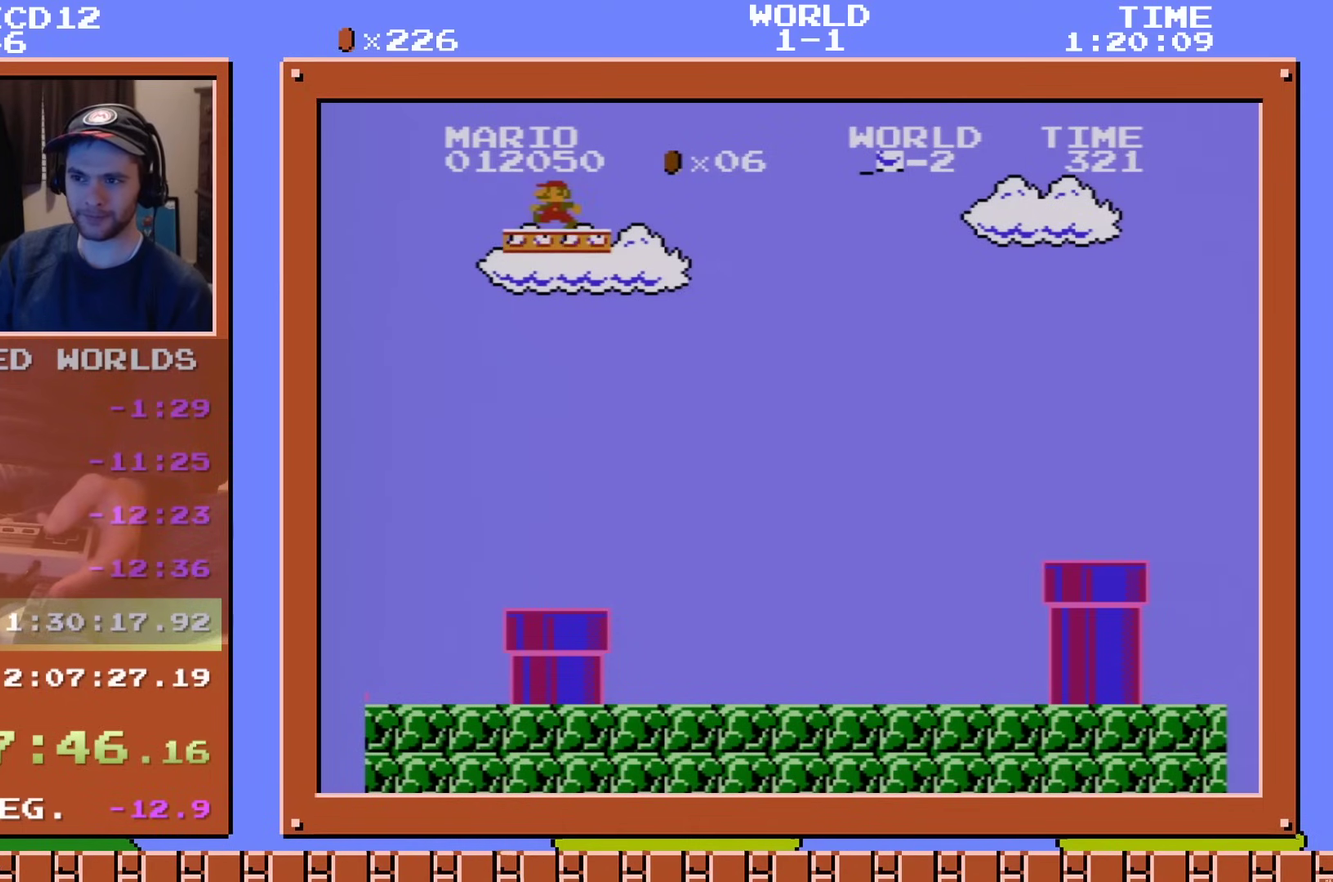
{"dt_ms": 200, "buttons": ["DPAD_RIGHT"], "events": [[50, "DPAD_LEFT", "up"], [200, "DPAD_RIGHT", "down"]]}
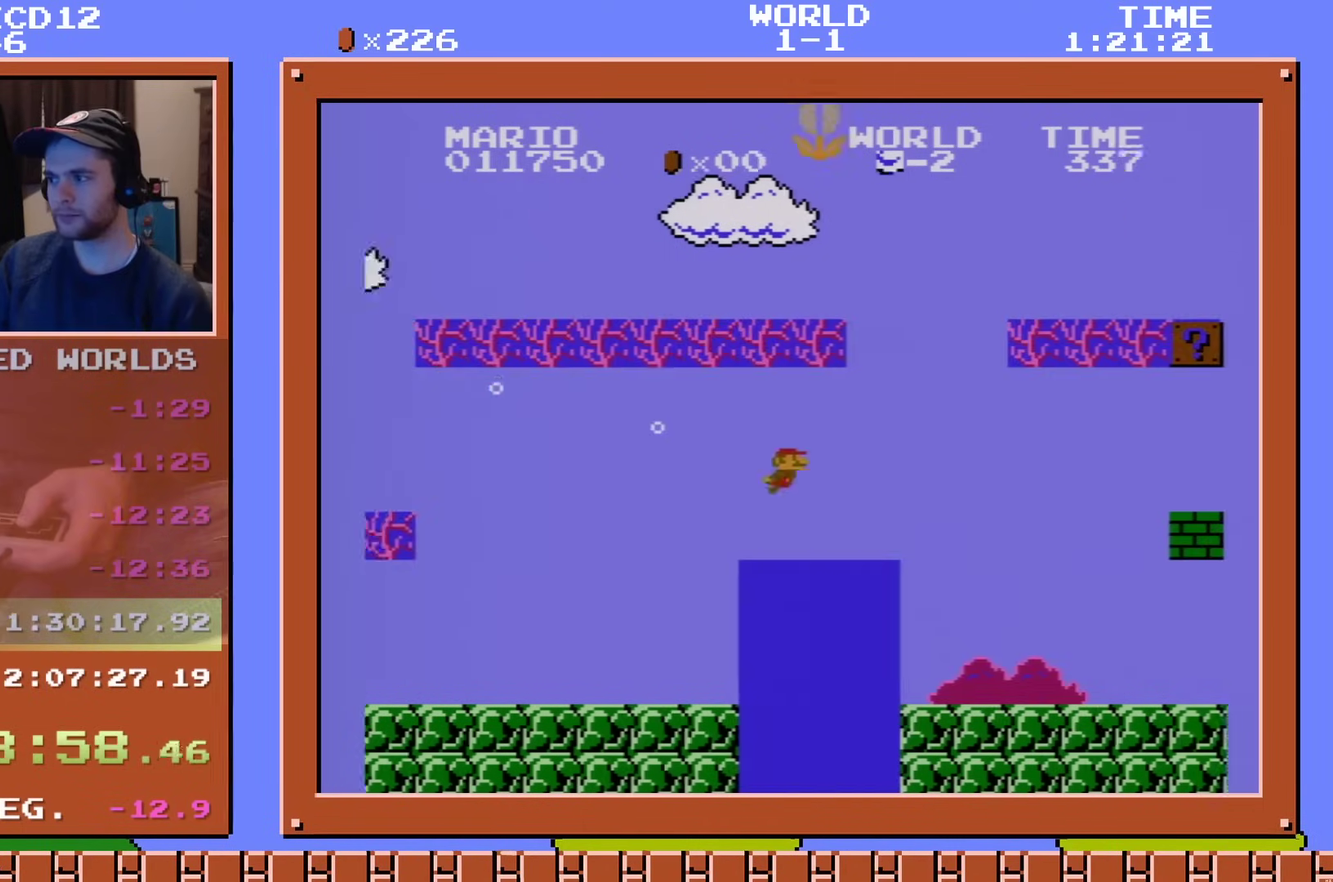
{"dt_ms": 401, "buttons": ["DPAD_RIGHT"], "events": [[217, "A", "down"], [351, "A", "up"]]}